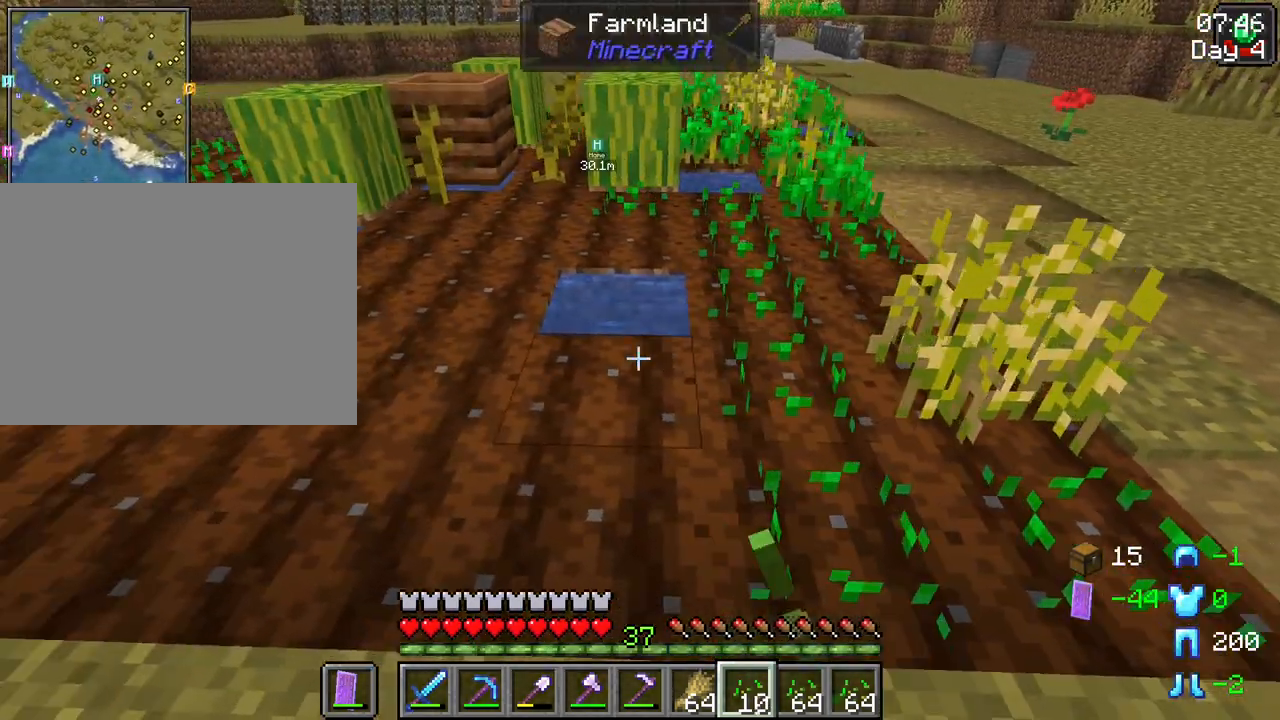
Gameplay with keyboard and mouse; each line is a JSON object with the keys and mouse buttons held at the frame after it. "events" lists presses ("down") and releases ("up") of "1", "2", "3", "4", "5", "a", "alt", "c", "caps_lock", "ctrl", "d", "e", "f", "g", "q", "r", "s", "shift", "space", "t", "tab", "v", "w", "x", "z", "mouse_left", "mouse_wheel" and "mouse_right" between this image and that frame as [ms after this image, input, new state], when the widget could be followed in between. "mouse_left", "mouse_wheel", "mouse_right" = the "left", "wheel", "right" buttons of the "mouse" list. No other keys are recorded. Fast repeated clicks can show as one long hold. "wheel" means that the mouse wheel is clicked or scrolled. Not read: mouse_move.
{"keys": ["tab"], "mouse": [], "events": [[100, "mouse_right", "up"], [200, "tab", "down"]]}
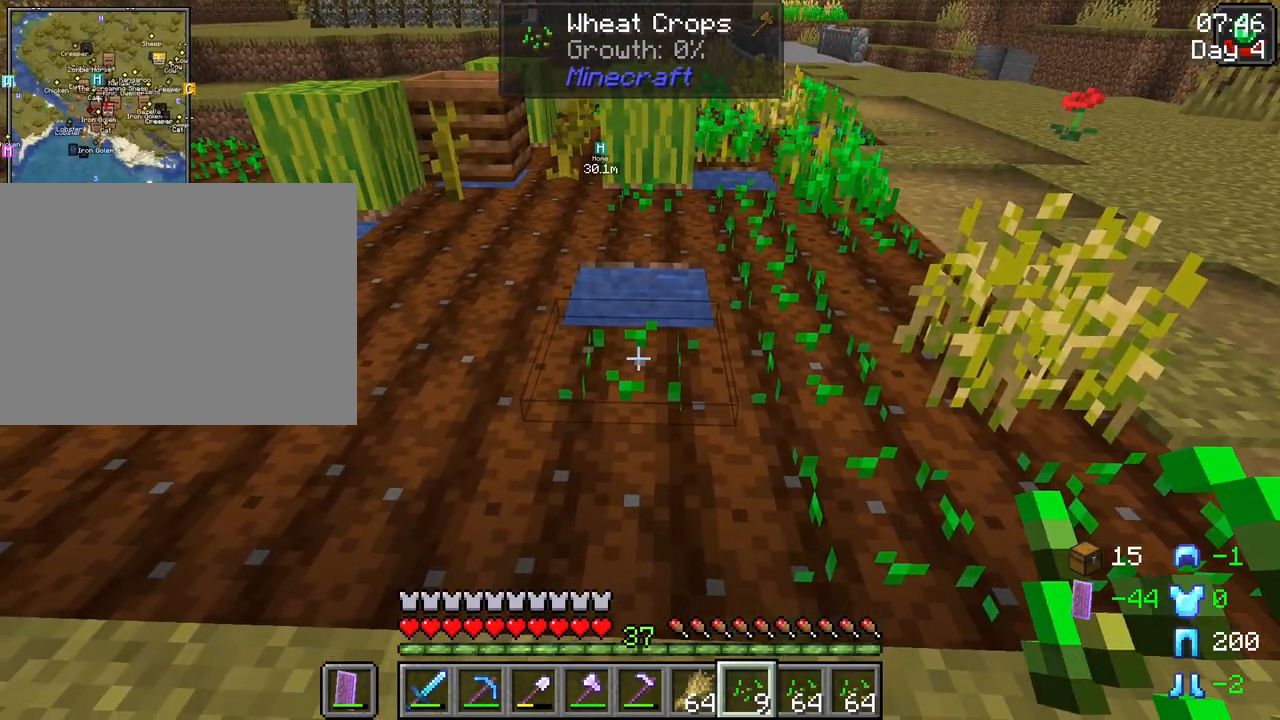
{"keys": ["tab"], "mouse": [], "events": []}
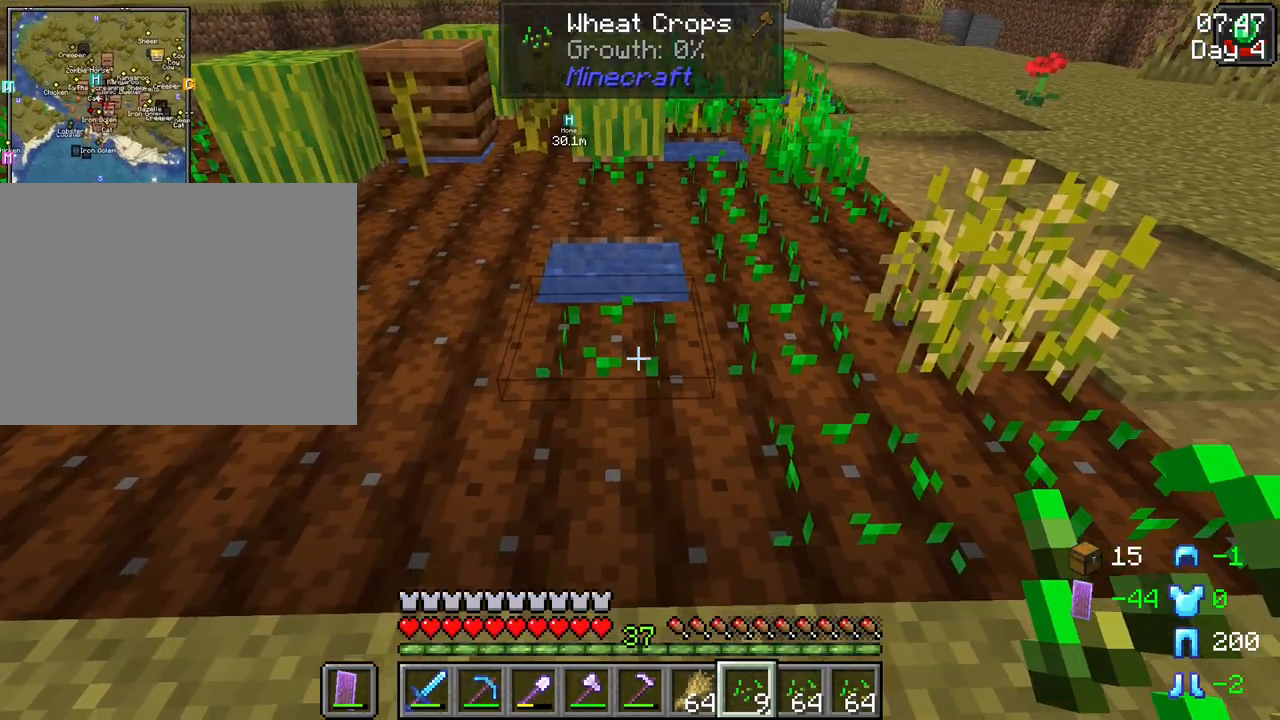
{"keys": ["a", "s"], "mouse": [], "events": [[50, "tab", "up"], [283, "mouse_right", "down"], [333, "s", "down"], [367, "mouse_right", "up"], [467, "a", "down"]]}
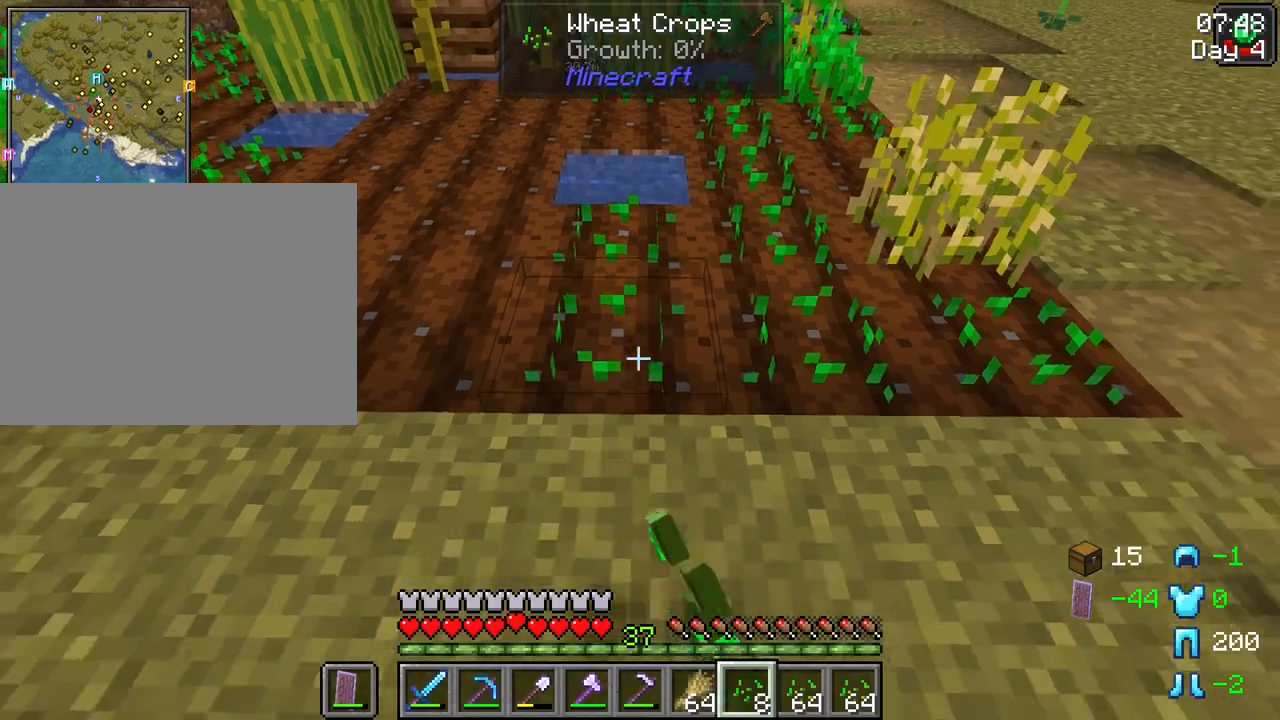
{"keys": ["a"], "mouse": [], "events": [[17, "mouse_right", "down"], [67, "s", "up"], [117, "mouse_right", "up"], [350, "mouse_right", "down"], [433, "mouse_right", "up"]]}
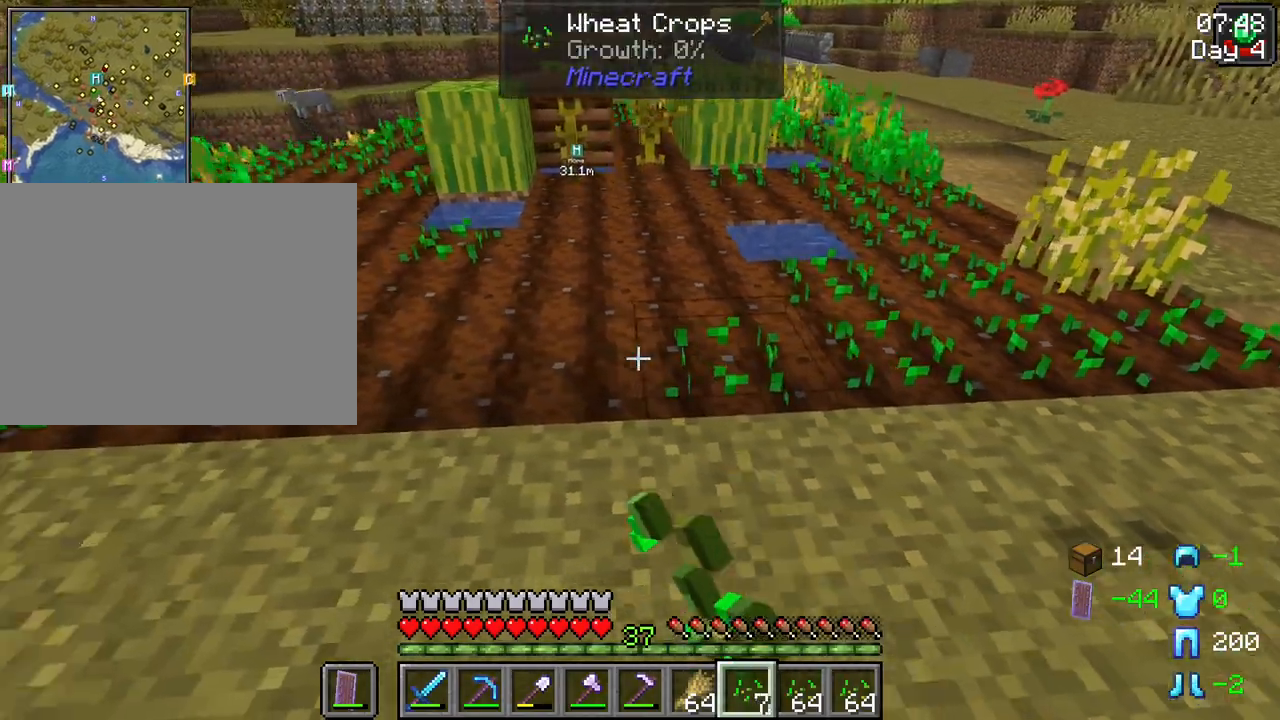
{"keys": ["a"], "mouse": [], "events": [[33, "mouse_right", "down"], [117, "mouse_right", "up"], [217, "mouse_right", "down"], [317, "mouse_right", "up"], [400, "mouse_right", "down"], [500, "mouse_right", "up"]]}
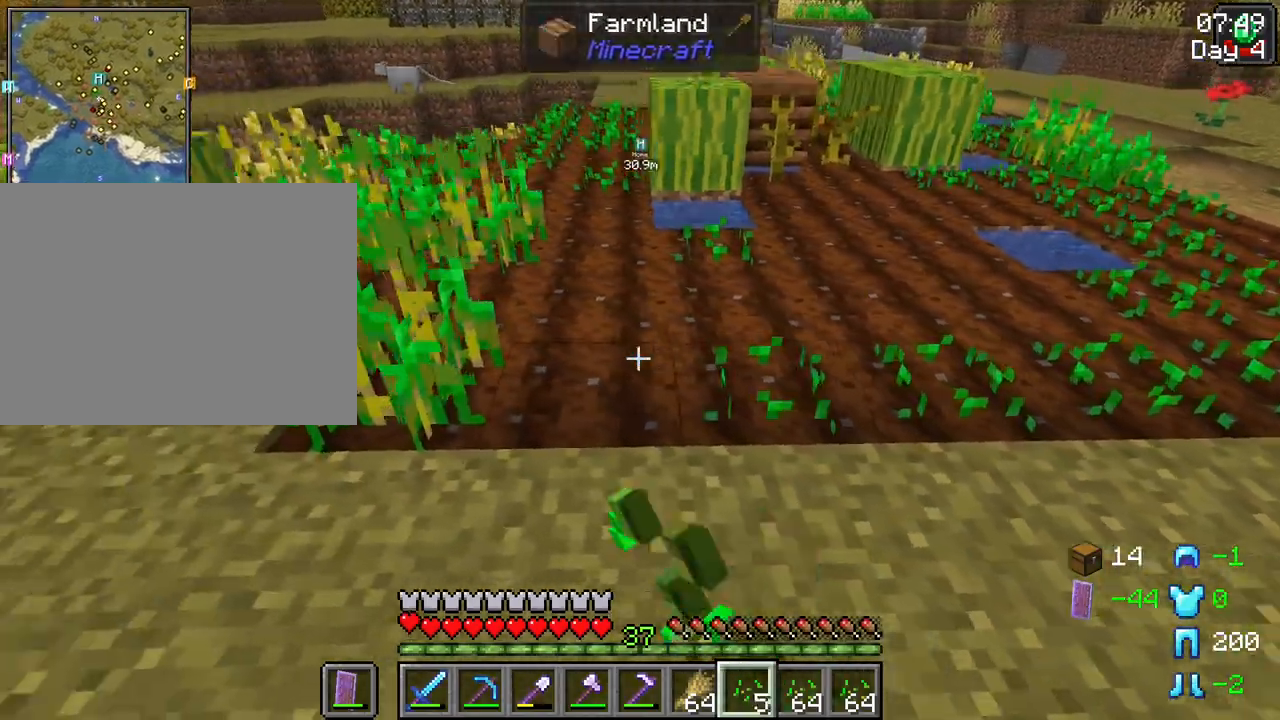
{"keys": ["w"], "mouse": [], "events": [[100, "mouse_right", "down"], [133, "a", "up"], [133, "mouse_right", "up"], [367, "w", "down"]]}
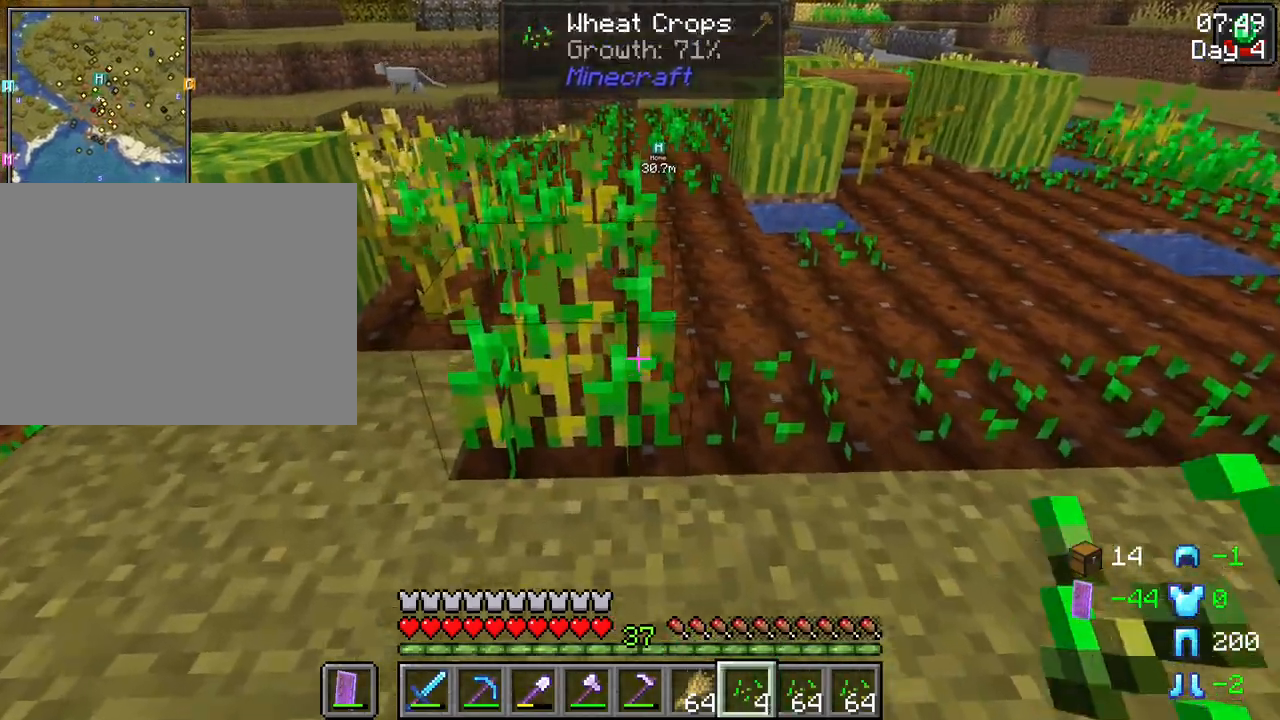
{"keys": ["d"], "mouse": [], "events": [[17, "d", "down"], [200, "mouse_right", "down"], [200, "w", "up"], [300, "mouse_right", "up"], [383, "mouse_right", "down"], [483, "mouse_right", "up"]]}
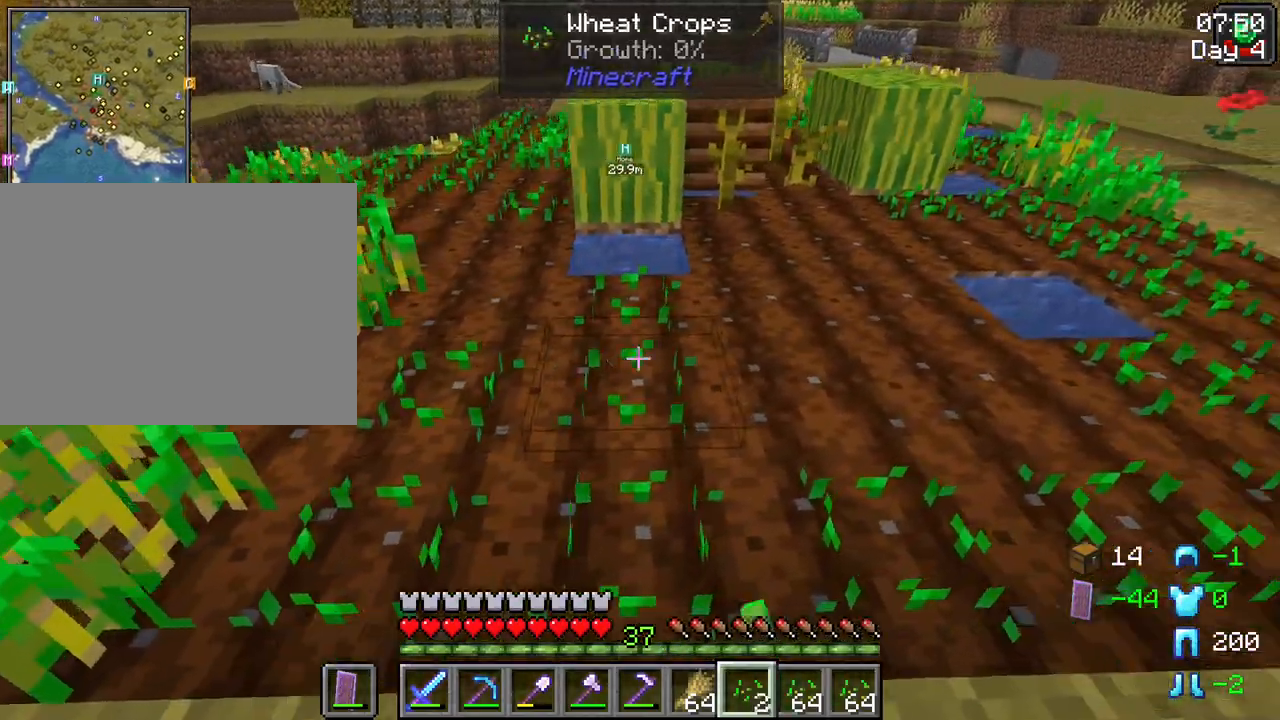
{"keys": ["d"], "mouse": ["right"], "events": [[83, "mouse_right", "down"], [167, "mouse_right", "up"], [267, "mouse_right", "down"], [367, "mouse_right", "up"], [450, "mouse_right", "down"]]}
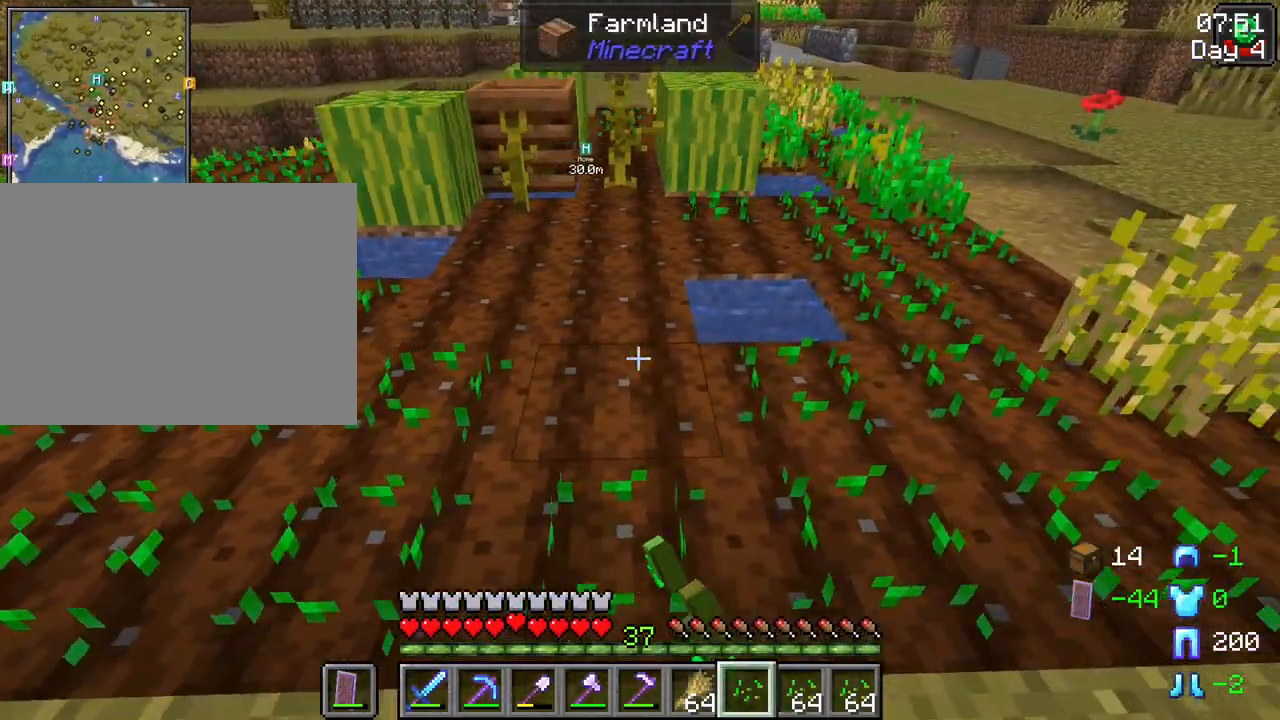
{"keys": [], "mouse": [], "events": [[50, "mouse_right", "up"], [133, "mouse_right", "down"], [233, "mouse_right", "up"], [333, "d", "up"]]}
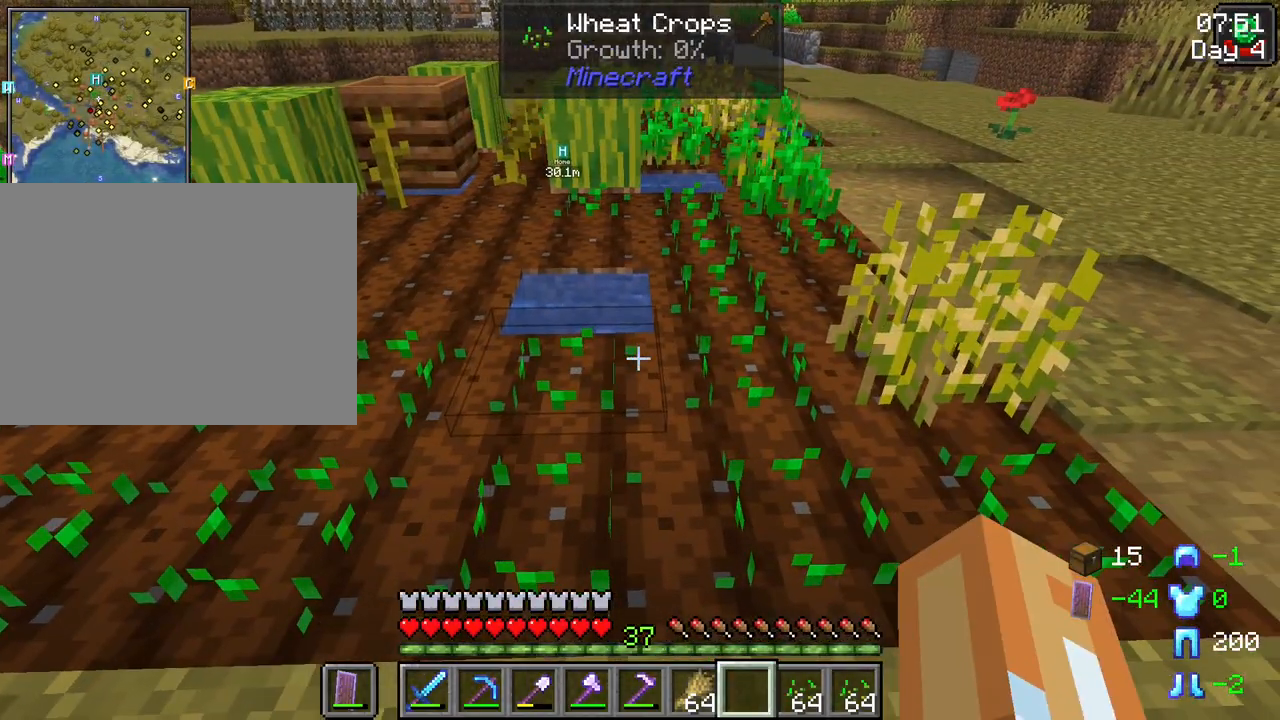
{"keys": ["w"], "mouse": [], "events": [[150, "w", "down"], [200, "mouse_wheel", "down"], [250, "mouse_wheel", "up"]]}
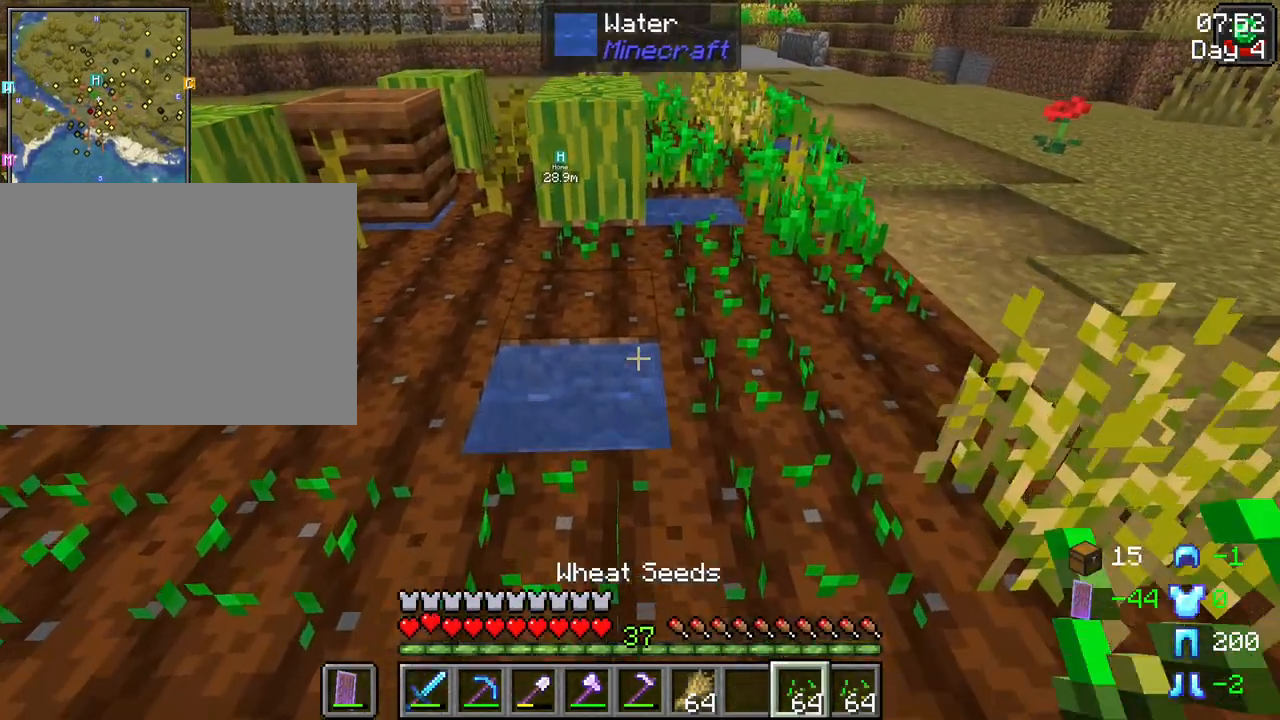
{"keys": ["a"], "mouse": [], "events": [[83, "a", "down"], [133, "mouse_right", "down"], [217, "w", "up"], [267, "mouse_right", "up"], [317, "mouse_right", "down"], [450, "mouse_right", "up"]]}
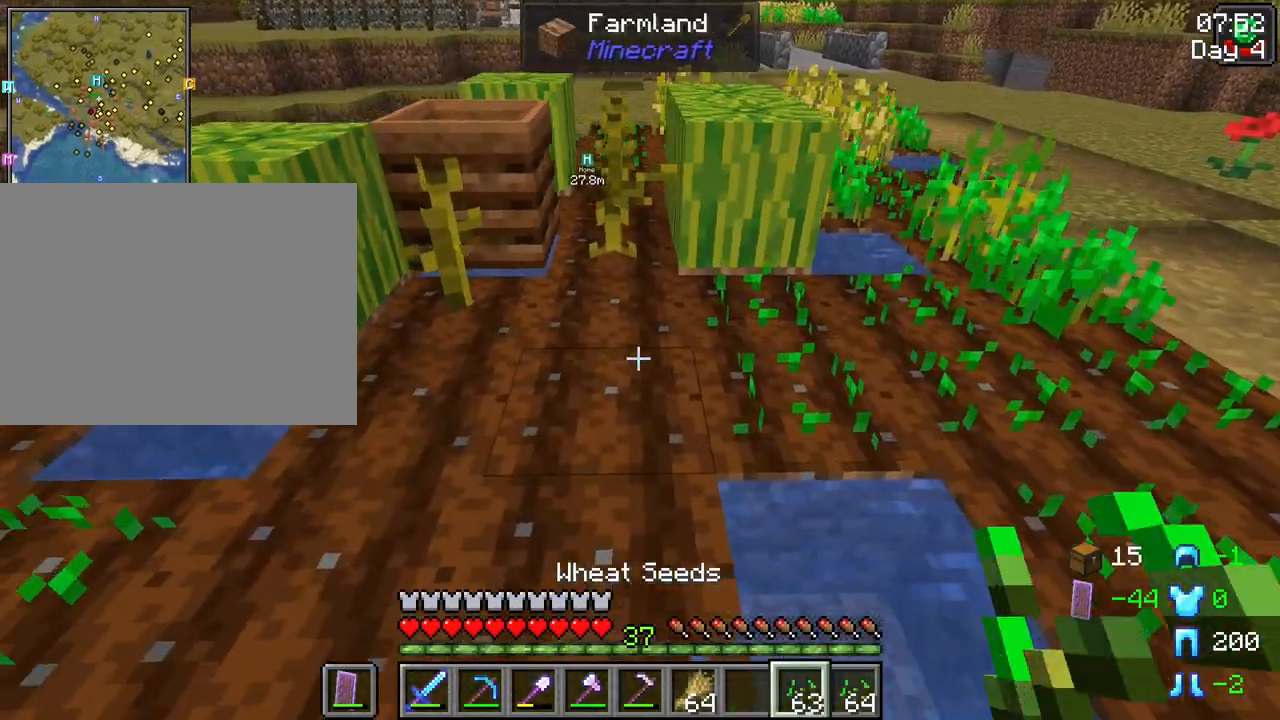
{"keys": ["d"], "mouse": [], "events": [[50, "mouse_right", "down"], [133, "a", "up"], [133, "mouse_right", "up"], [133, "w", "down"], [233, "mouse_right", "down"], [333, "mouse_right", "up"], [417, "d", "down"], [467, "w", "up"]]}
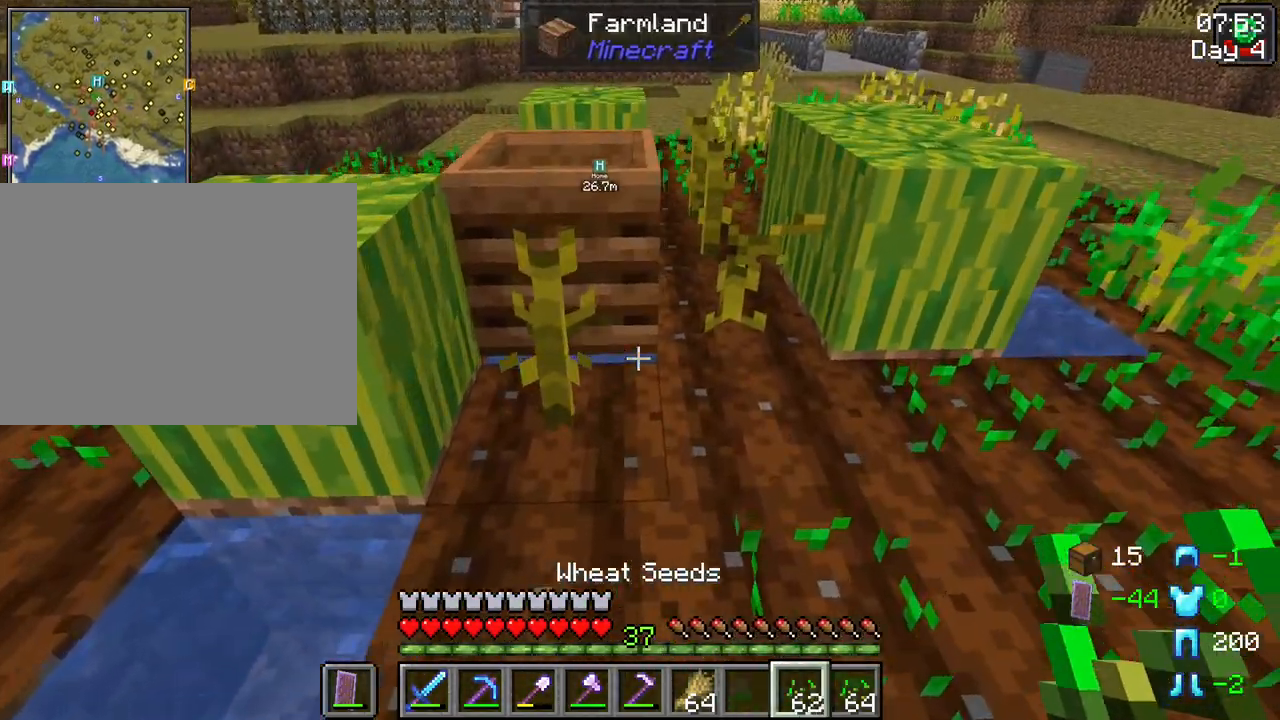
{"keys": ["a", "s"], "mouse": ["right"], "events": [[17, "mouse_right", "down"], [150, "d", "up"], [150, "mouse_right", "up"], [200, "s", "down"], [250, "mouse_right", "down"], [350, "a", "down"]]}
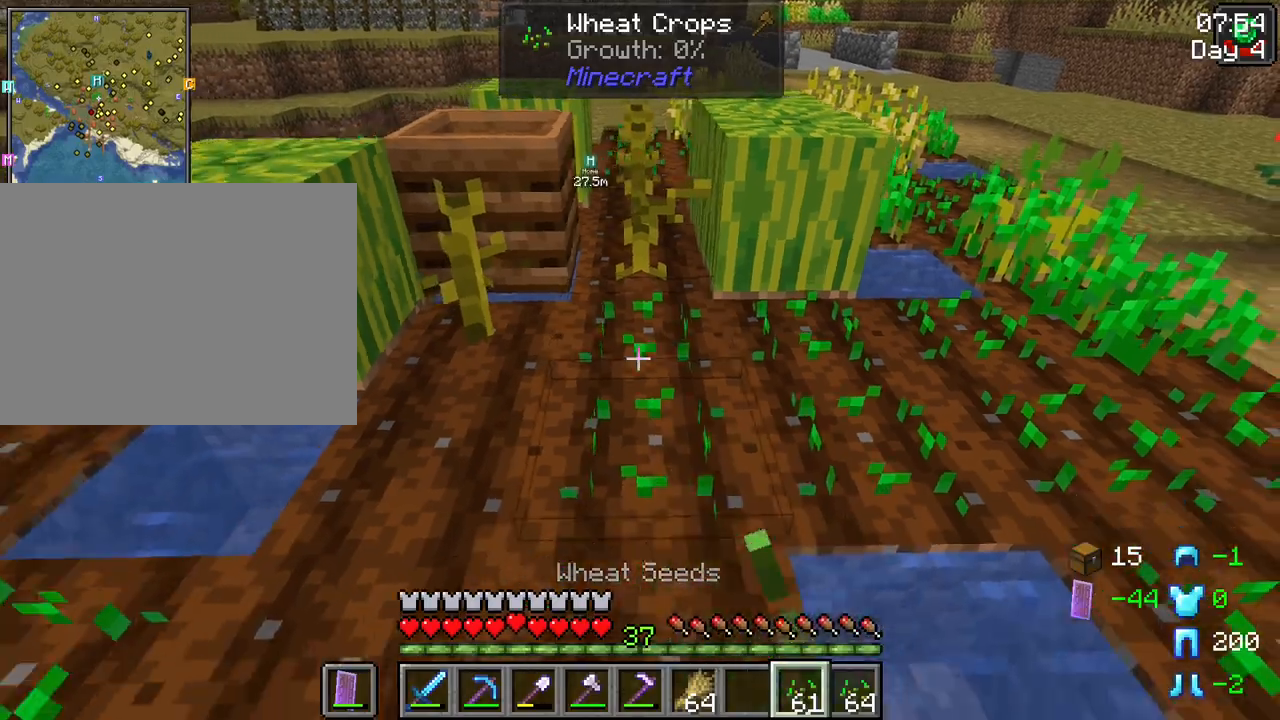
{"keys": ["d", "s"], "mouse": [], "events": [[33, "mouse_right", "up"], [133, "mouse_right", "down"], [217, "a", "up"], [217, "mouse_right", "up"], [317, "mouse_right", "down"], [367, "d", "down"], [400, "mouse_right", "up"]]}
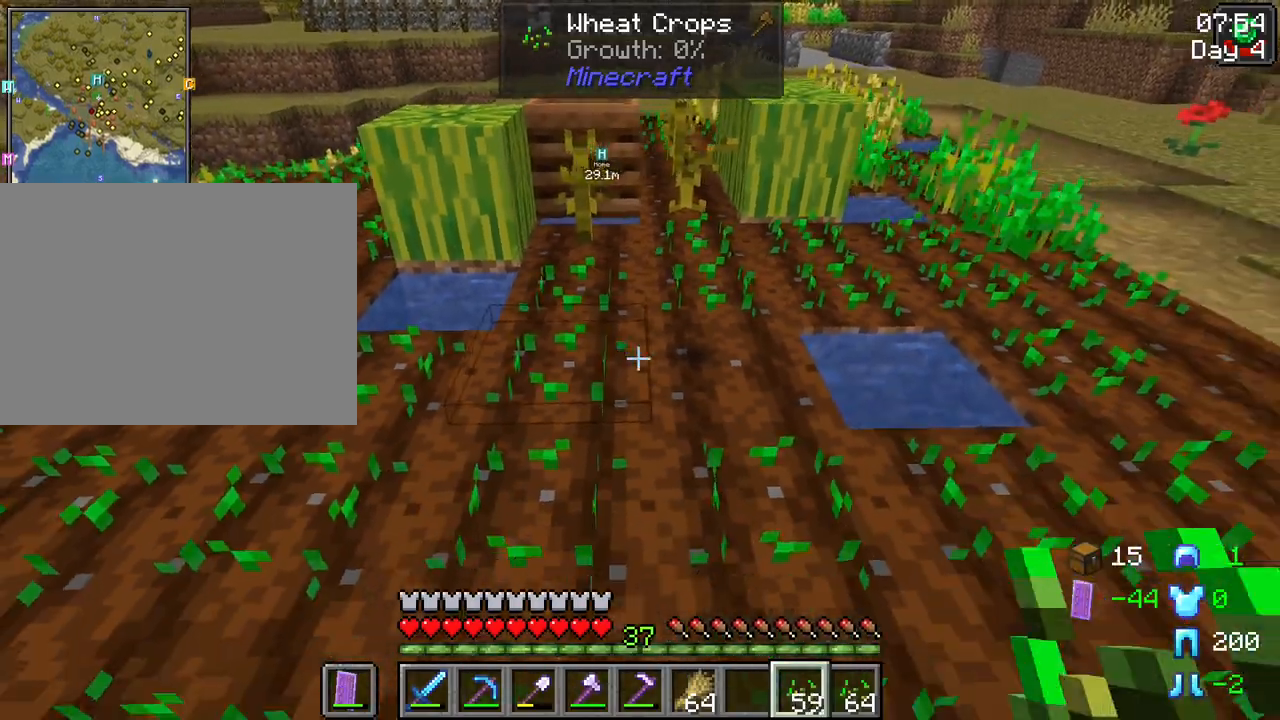
{"keys": ["w"], "mouse": [], "events": [[50, "d", "up"], [100, "s", "up"], [233, "mouse_right", "down"], [333, "mouse_right", "up"], [417, "w", "down"]]}
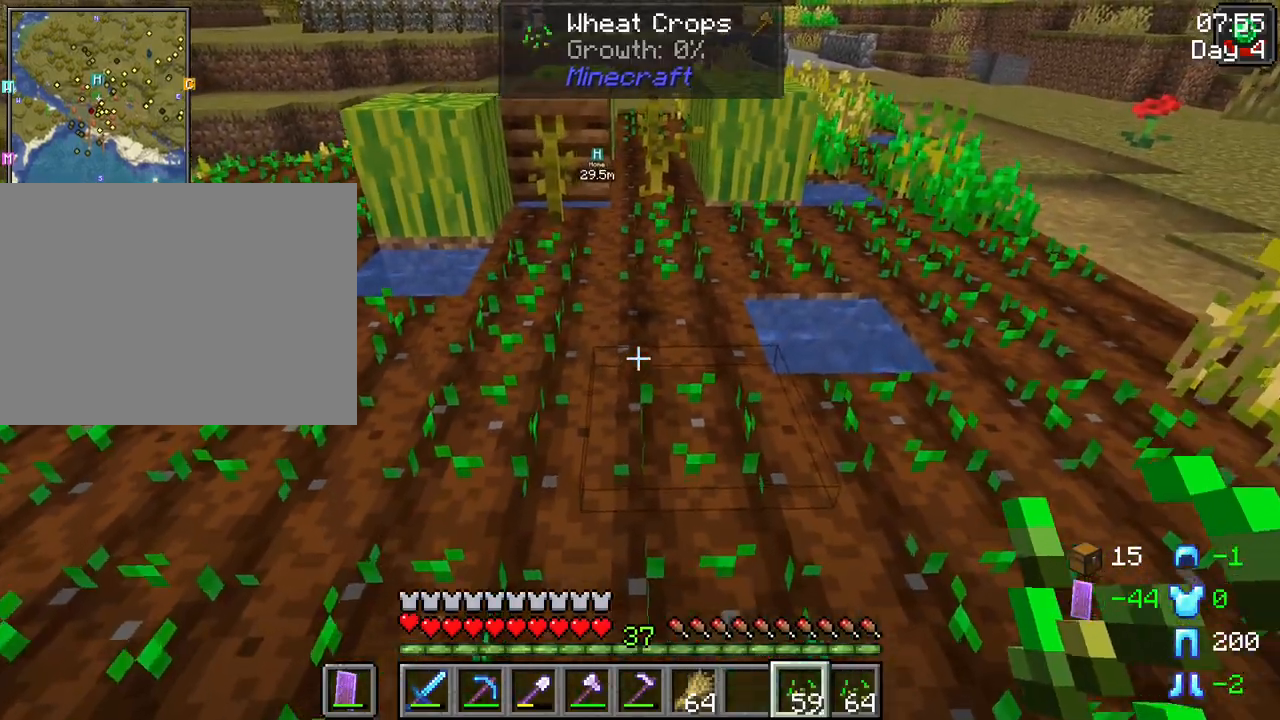
{"keys": ["a", "w"], "mouse": [], "events": [[117, "mouse_right", "down"], [117, "w", "up"], [150, "mouse_right", "up"], [250, "a", "down"], [433, "w", "down"]]}
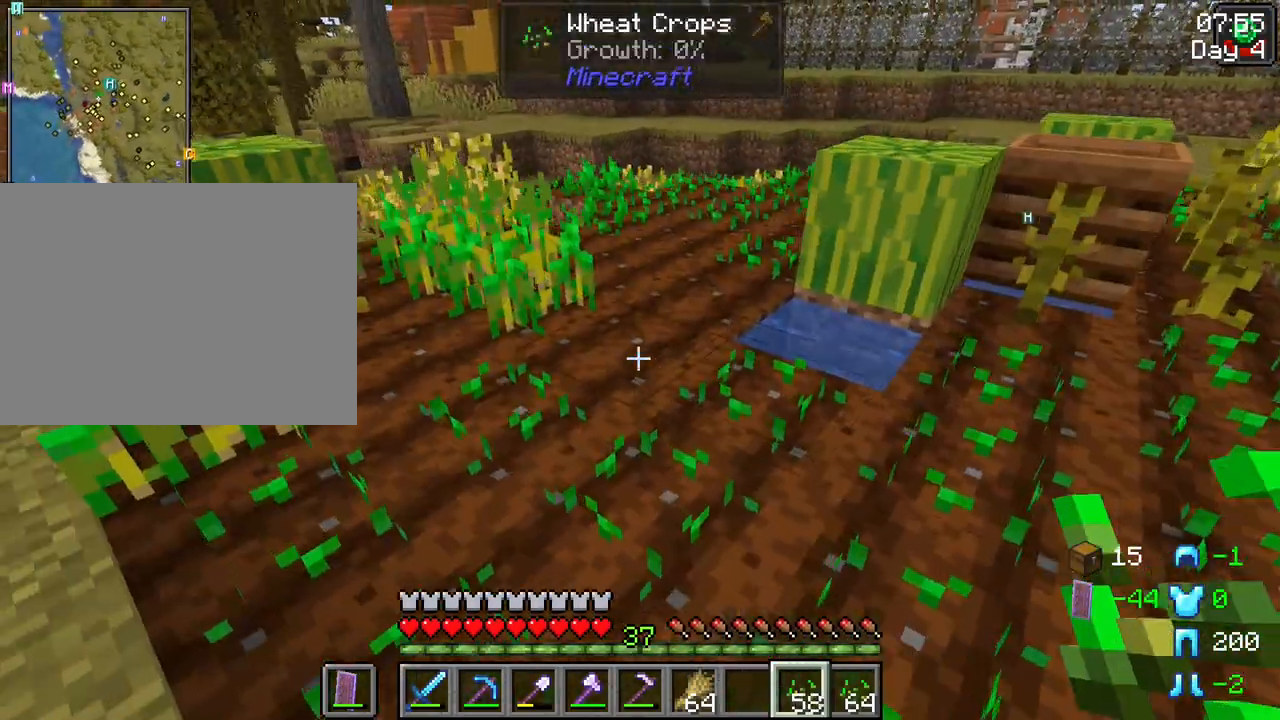
{"keys": ["a"], "mouse": [], "events": [[33, "mouse_right", "down"], [83, "a", "up"], [117, "mouse_right", "up"], [217, "mouse_right", "down"], [317, "w", "up"], [367, "mouse_right", "up"], [450, "a", "down"]]}
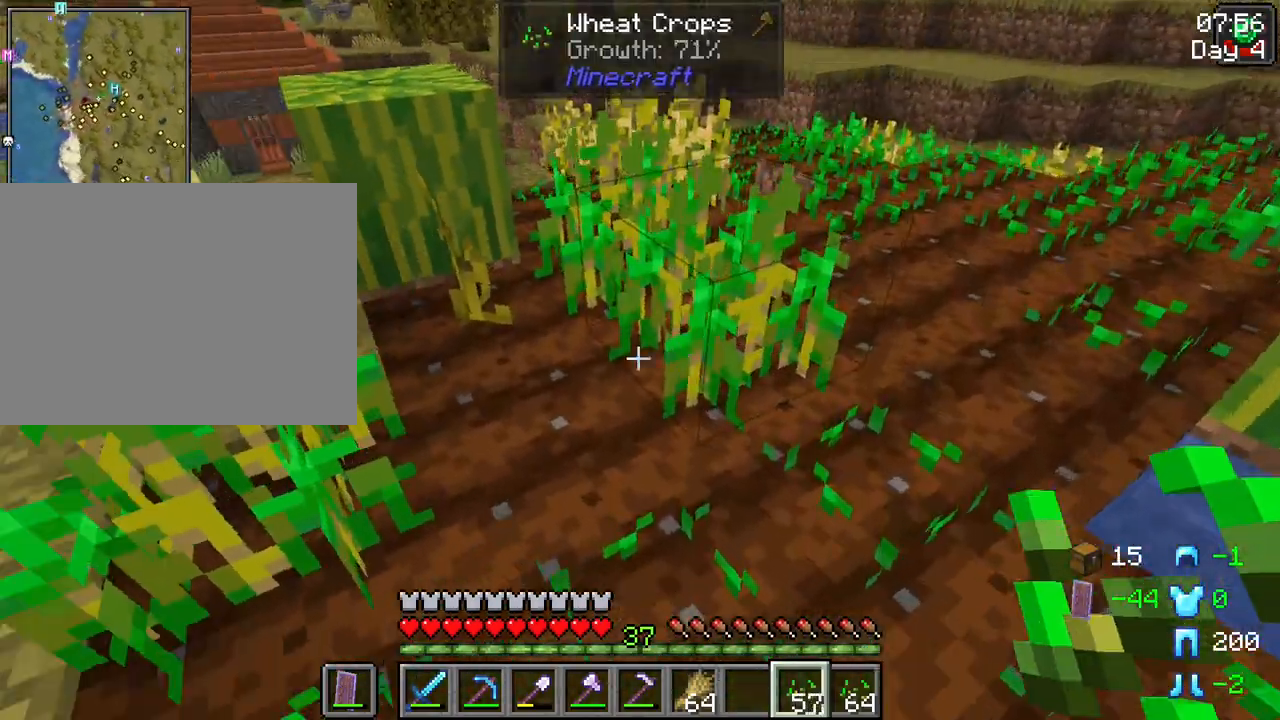
{"keys": ["w"], "mouse": [], "events": [[50, "a", "up"], [50, "mouse_right", "down"], [183, "mouse_right", "up"], [283, "mouse_right", "down"], [383, "mouse_right", "up"], [417, "w", "down"]]}
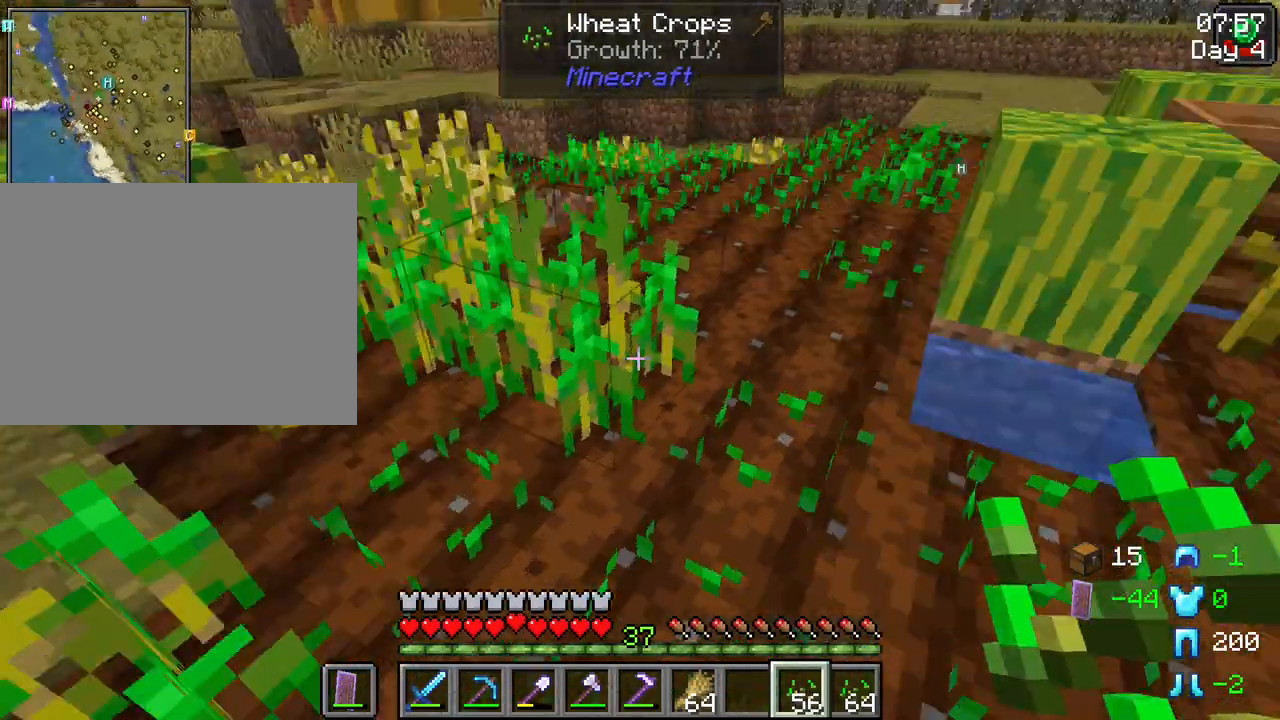
{"keys": ["w"], "mouse": [], "events": [[117, "mouse_right", "down"], [200, "mouse_right", "up"], [300, "mouse_right", "down"], [383, "mouse_right", "up"]]}
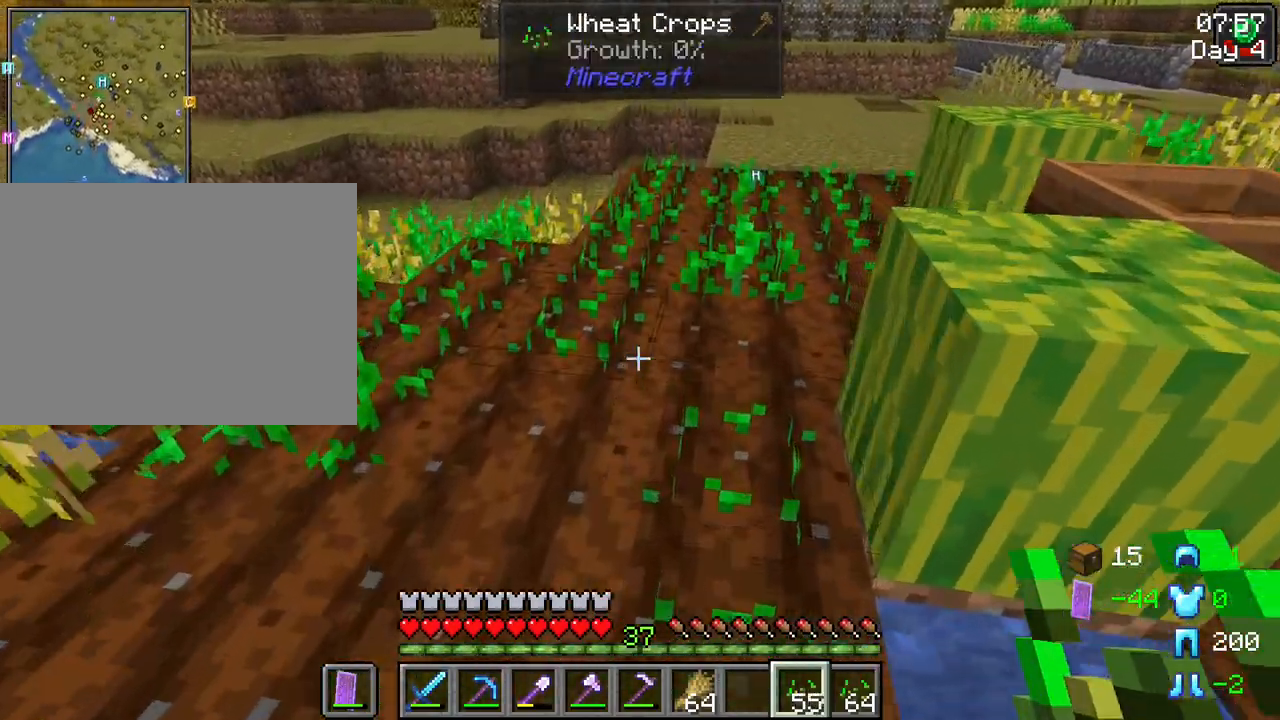
{"keys": [], "mouse": [], "events": [[83, "w", "up"], [133, "mouse_right", "down"], [267, "mouse_right", "up"], [400, "mouse_right", "down"], [500, "mouse_right", "up"]]}
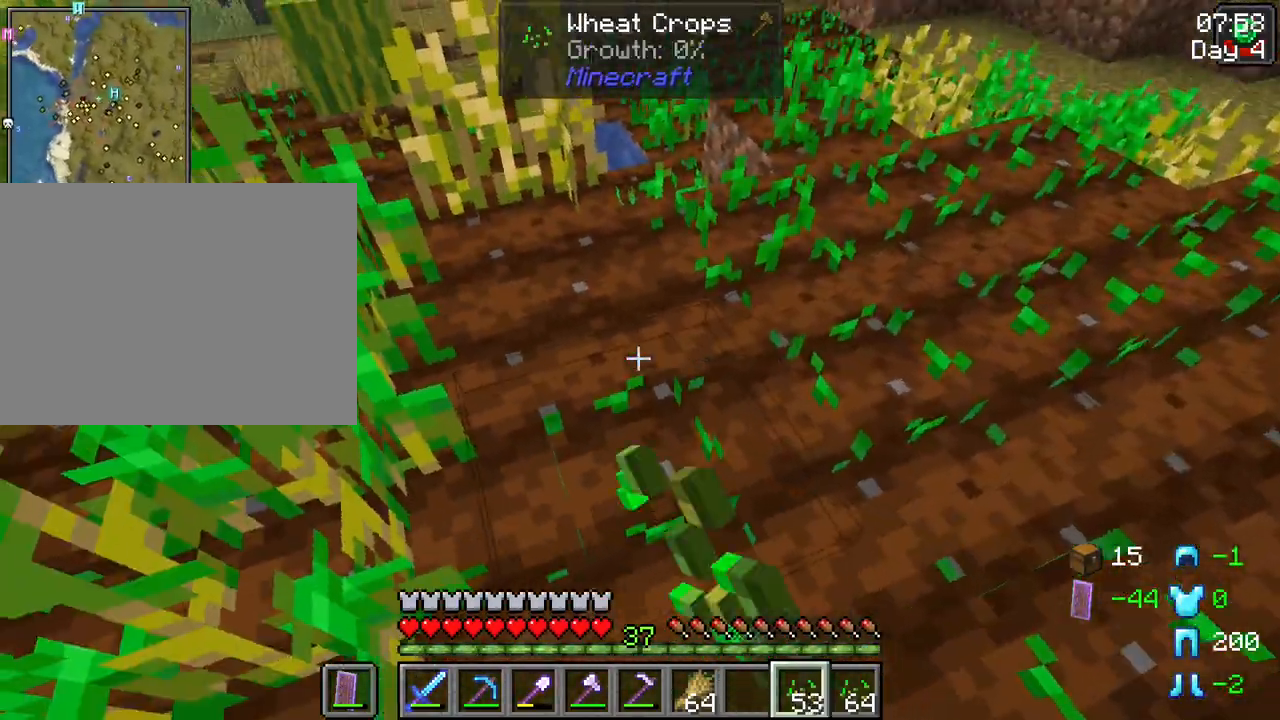
{"keys": [], "mouse": [], "events": [[233, "mouse_right", "down"], [367, "mouse_right", "up"]]}
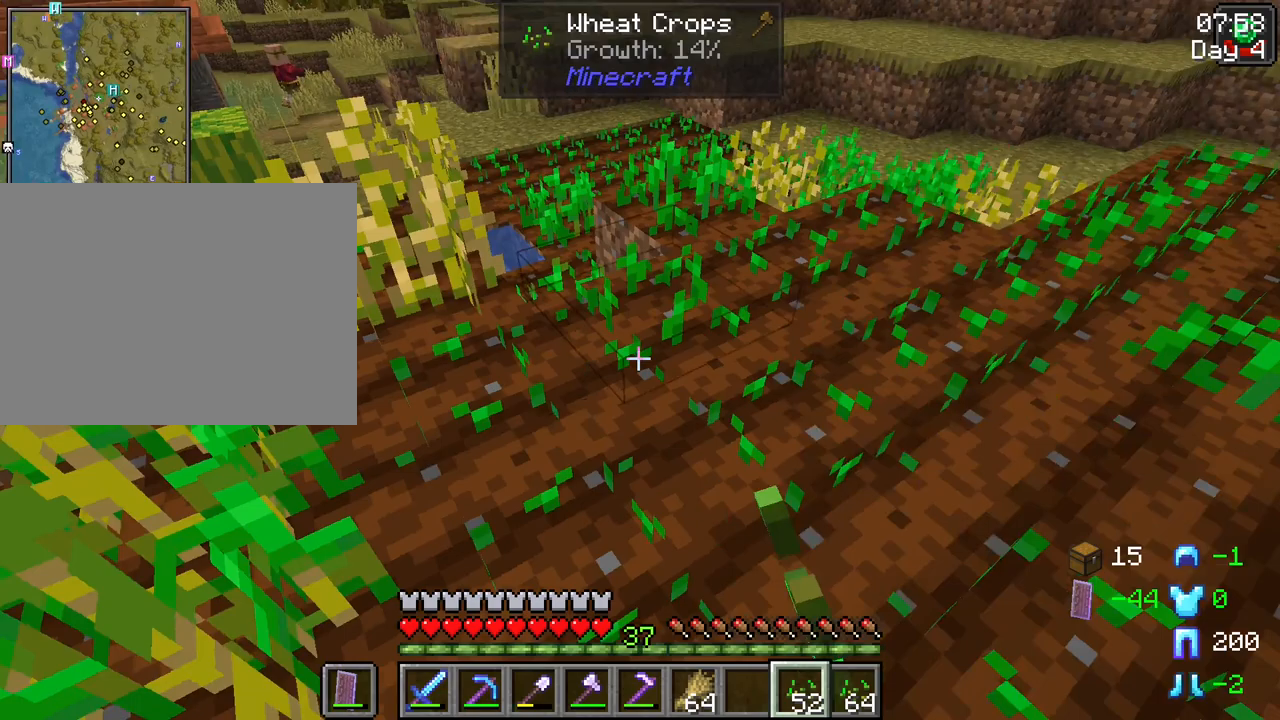
{"keys": [], "mouse": [], "events": [[150, "w", "down"], [200, "mouse_right", "down"], [250, "mouse_right", "up"], [383, "mouse_right", "down"], [383, "w", "up"], [483, "mouse_right", "up"]]}
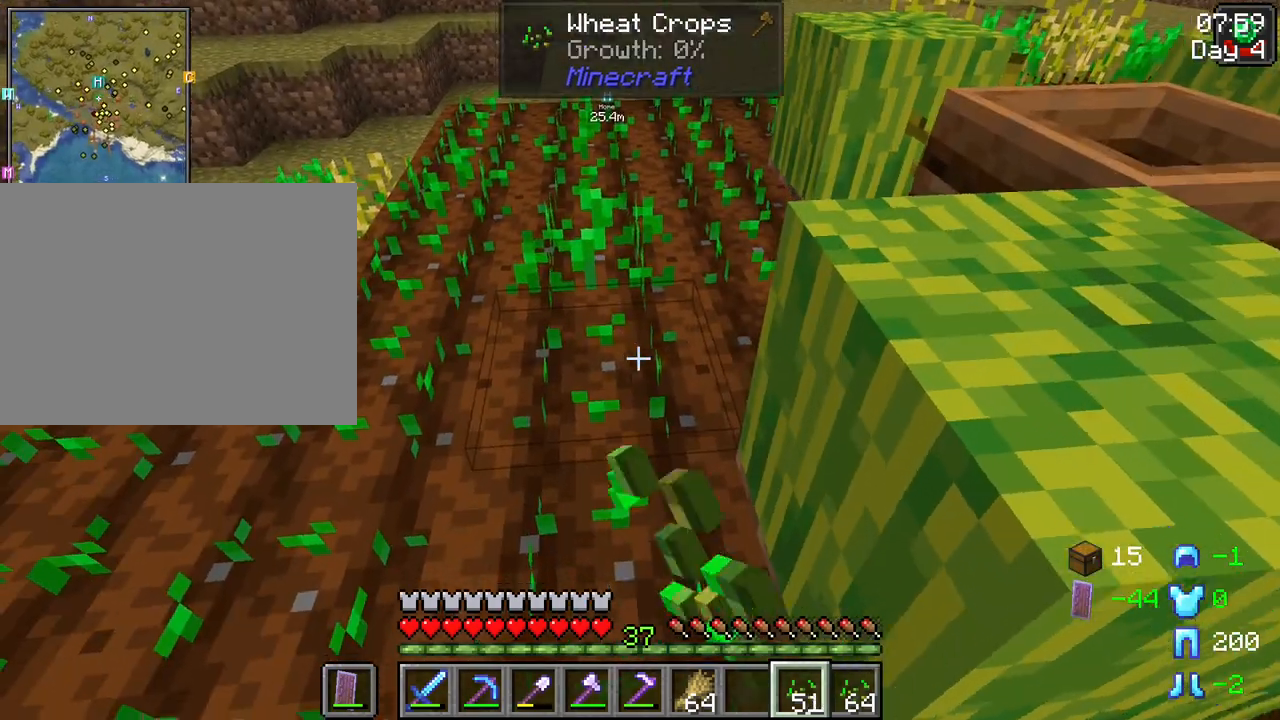
{"keys": ["a"], "mouse": [], "events": [[83, "mouse_right", "down"], [217, "mouse_right", "up"], [267, "w", "down"], [367, "a", "down"], [367, "mouse_right", "down"], [450, "mouse_right", "up"], [500, "w", "up"]]}
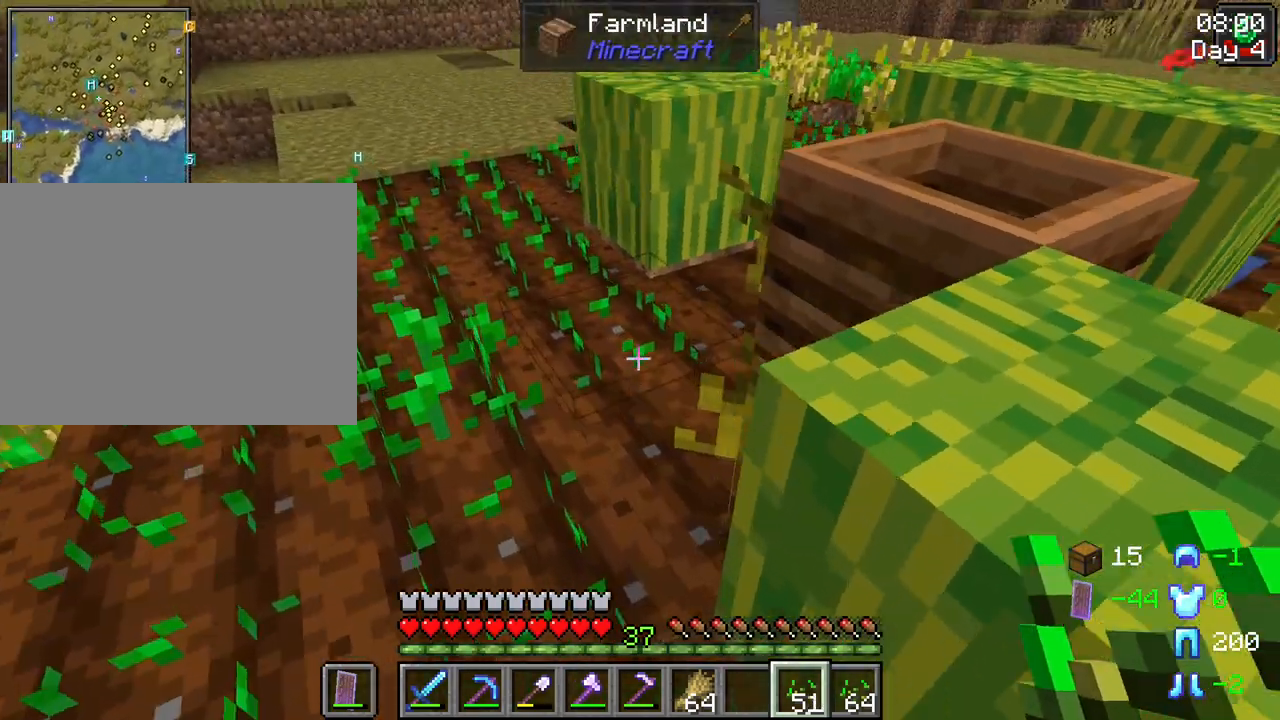
{"keys": [], "mouse": [], "events": [[100, "a", "up"], [100, "mouse_right", "down"], [283, "mouse_right", "up"]]}
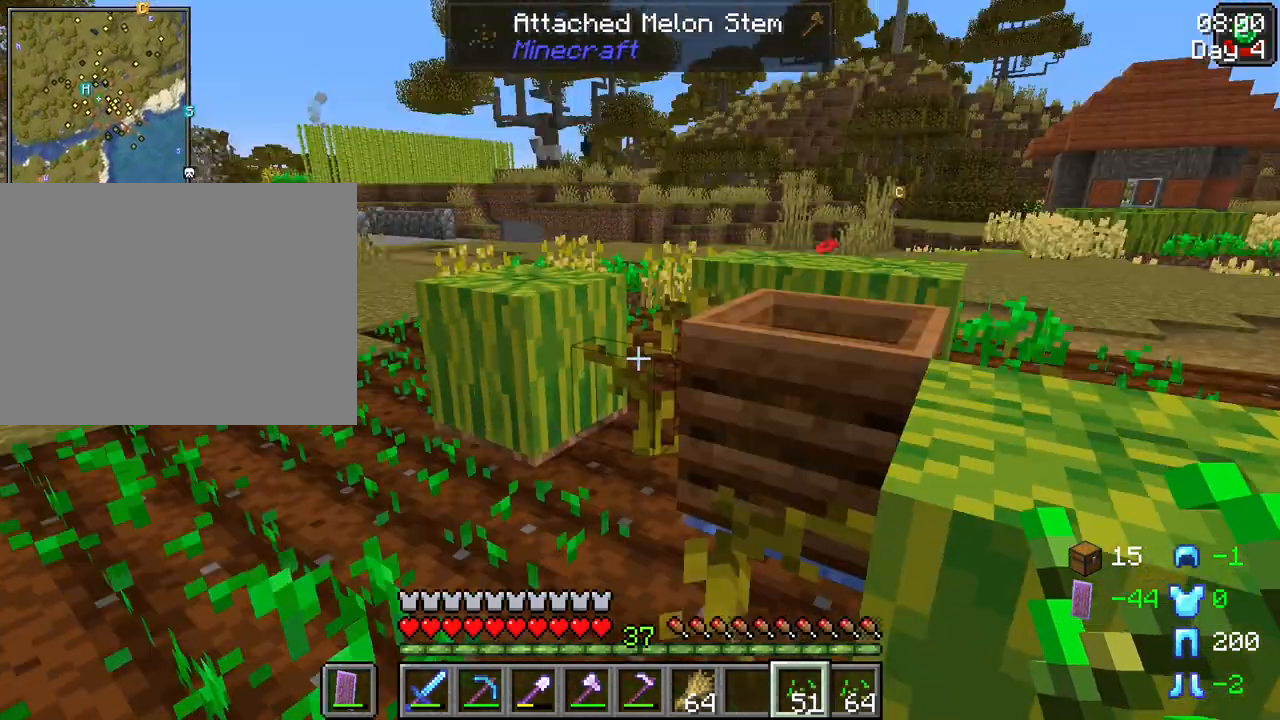
{"keys": [], "mouse": [], "events": []}
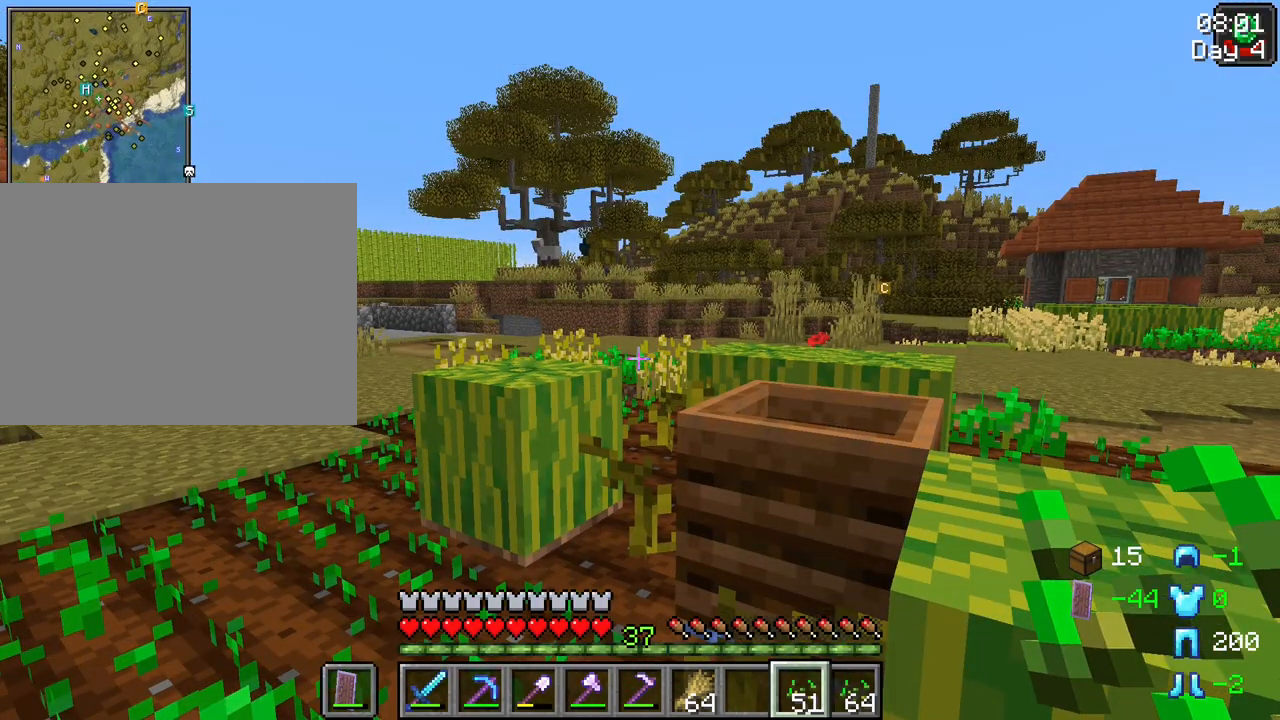
{"keys": [], "mouse": [], "events": [[133, "w", "down"], [317, "w", "up"]]}
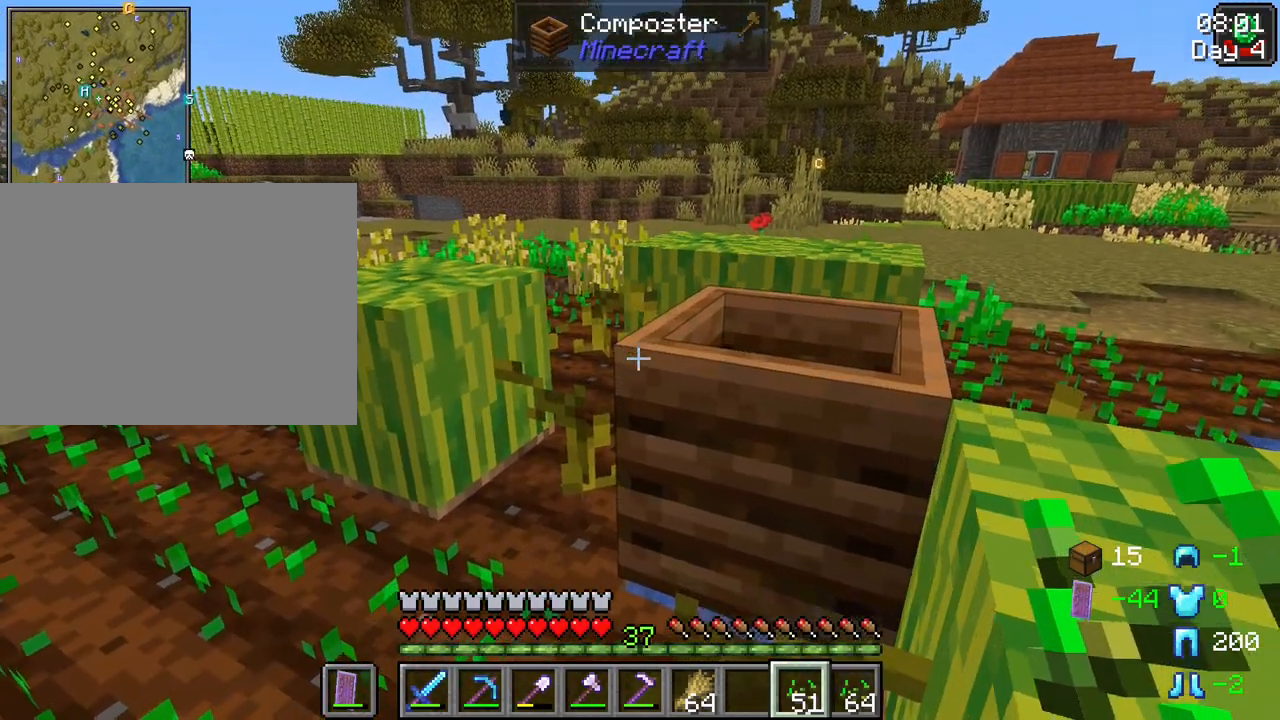
{"keys": [], "mouse": [], "events": []}
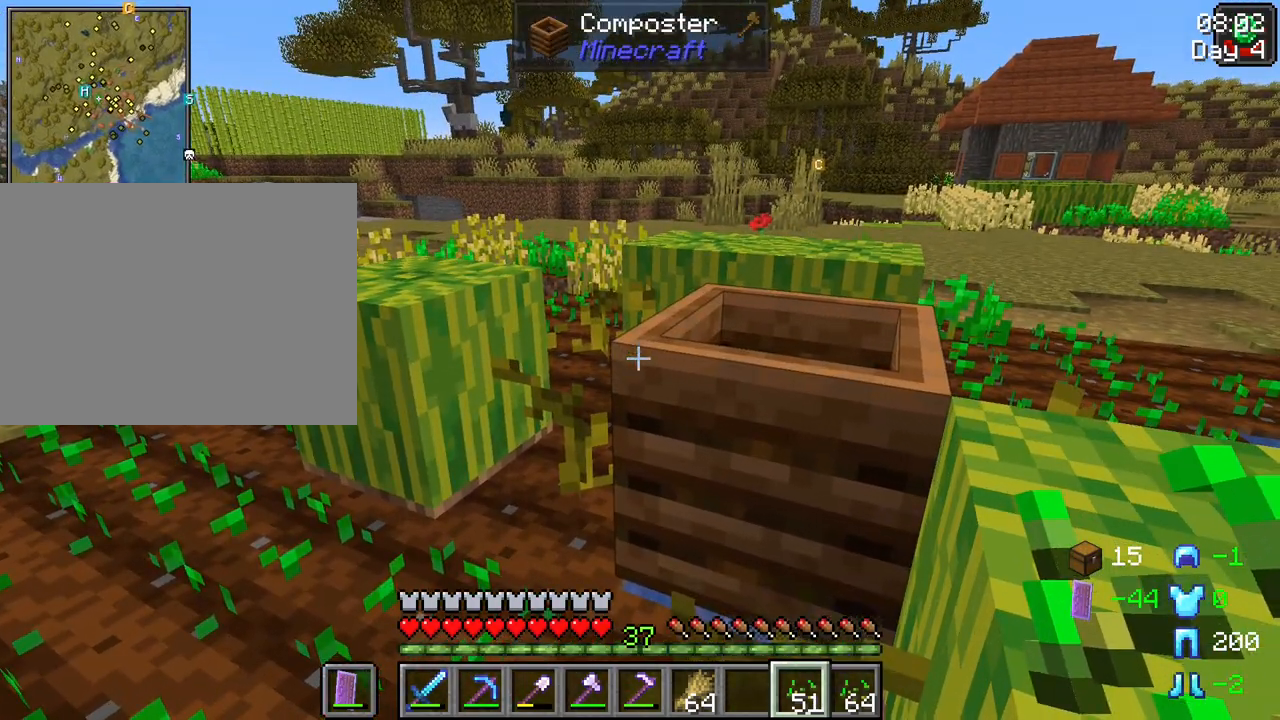
{"keys": [], "mouse": [], "events": []}
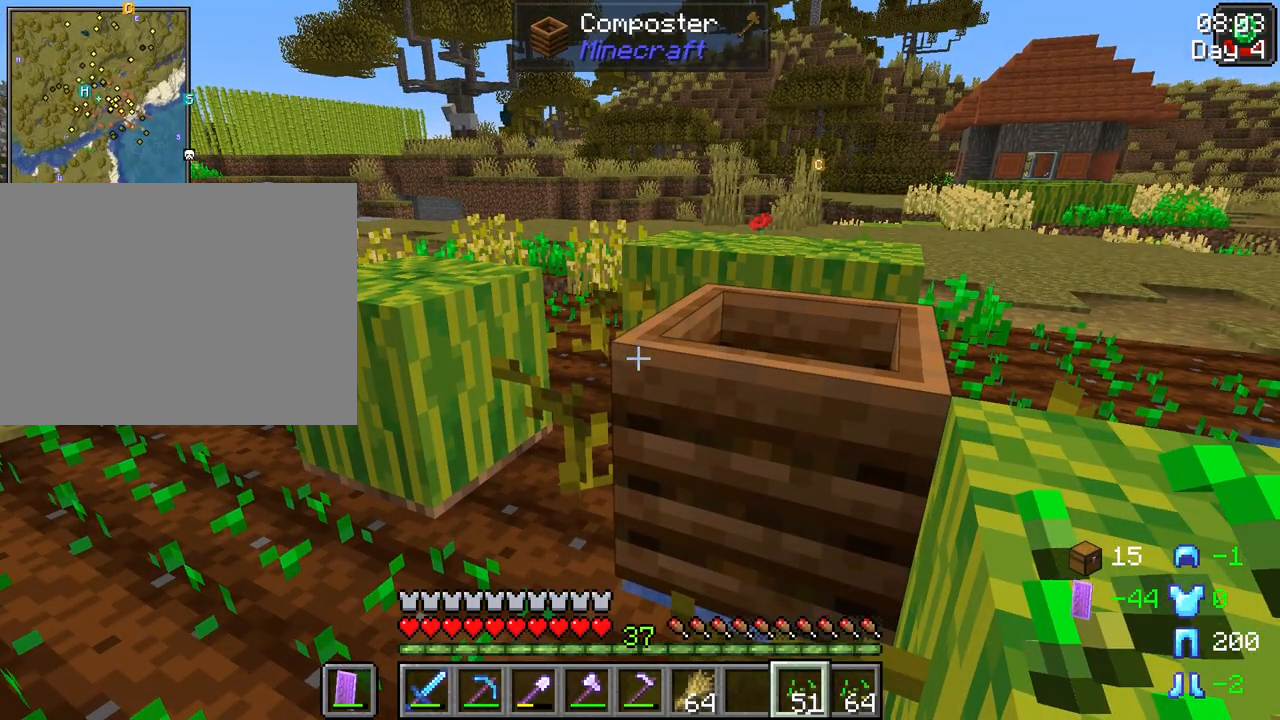
{"keys": [], "mouse": [], "events": []}